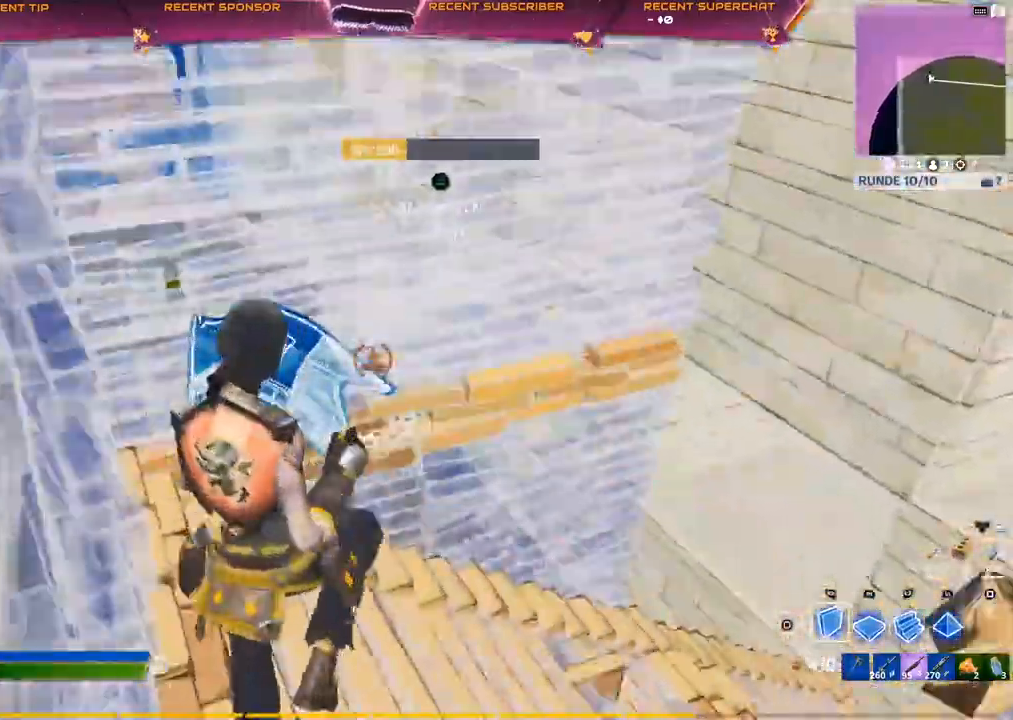
Gameplay with a controller (PlayStation layout); each line is a JSON object with the inputs held at the frame after it (dt_ms = milliseconds from this image to that frame). "events" lists button and stick changes between this image and that frame as [ms after this image, input, new state], when the widget could be followed in between.
{"dt_ms": 500, "buttons": [], "left_stick": "up", "right_stick": "center", "events": [[67, "L2", "down"], [67, "right_stick", "up"], [167, "right_stick", "center"], [217, "L2", "up"], [300, "L1", "down"], [350, "R1", "down"], [367, "left_stick", "up"], [400, "L1", "up"], [467, "R1", "up"]]}
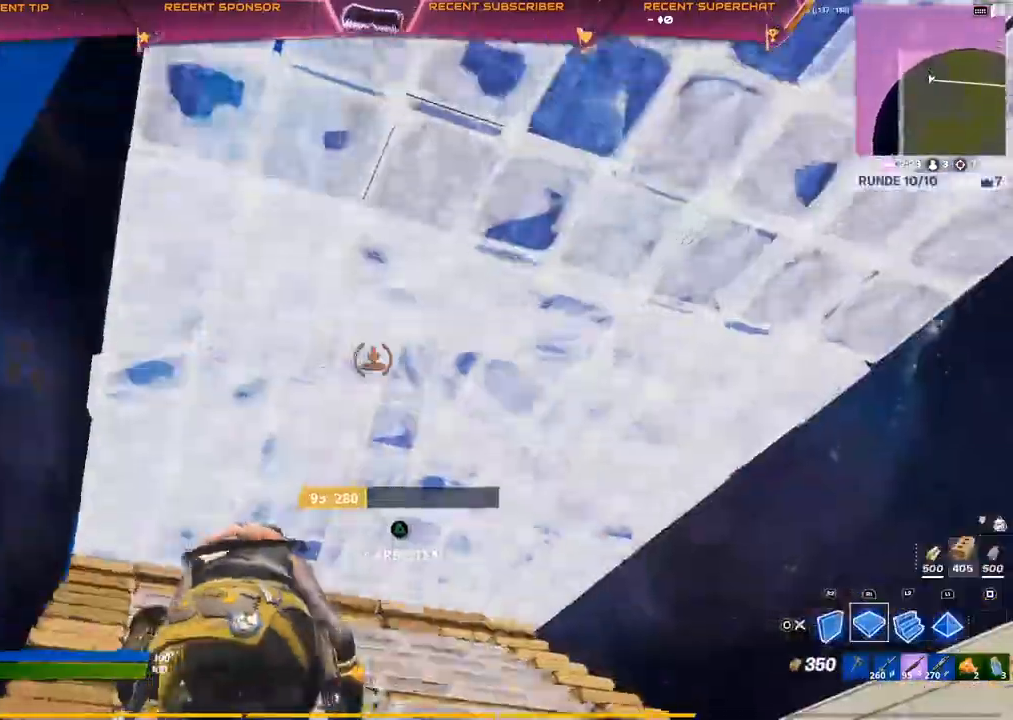
{"dt_ms": 500, "buttons": [], "left_stick": "up", "right_stick": "center", "events": [[33, "TRIANGLE", "down"], [117, "R2", "down"], [200, "R2", "up"], [217, "TRIANGLE", "up"], [300, "TRIANGLE", "down"], [350, "R2", "down"], [433, "R2", "up"], [467, "TRIANGLE", "up"]]}
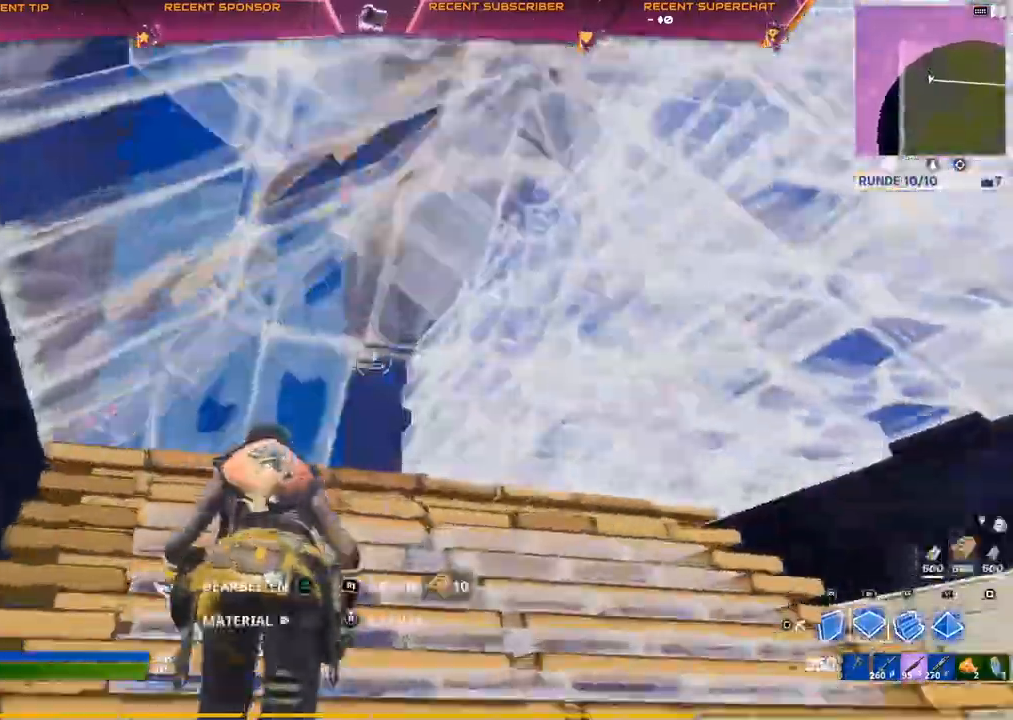
{"dt_ms": 500, "buttons": ["R2"], "left_stick": "up", "right_stick": "center", "events": [[83, "L2", "down"], [133, "R1", "down"], [233, "L2", "up"], [250, "R1", "up"], [317, "TRIANGLE", "down"], [400, "R2", "down"], [450, "TRIANGLE", "up"]]}
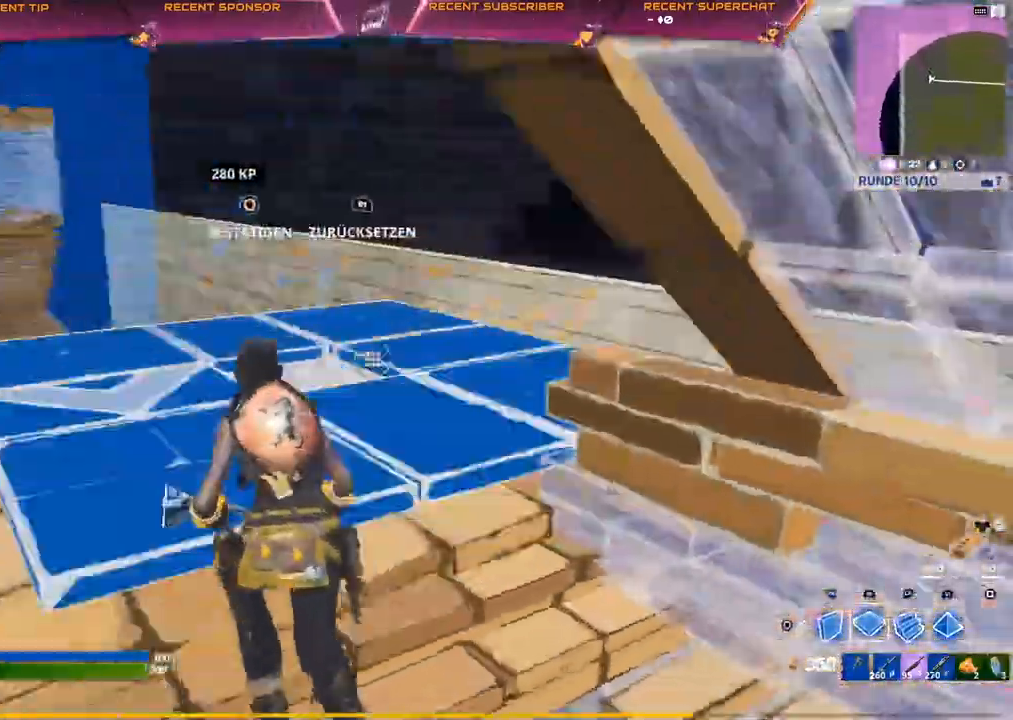
{"dt_ms": 500, "buttons": [], "left_stick": "up", "right_stick": "center", "events": [[400, "R2", "up"]]}
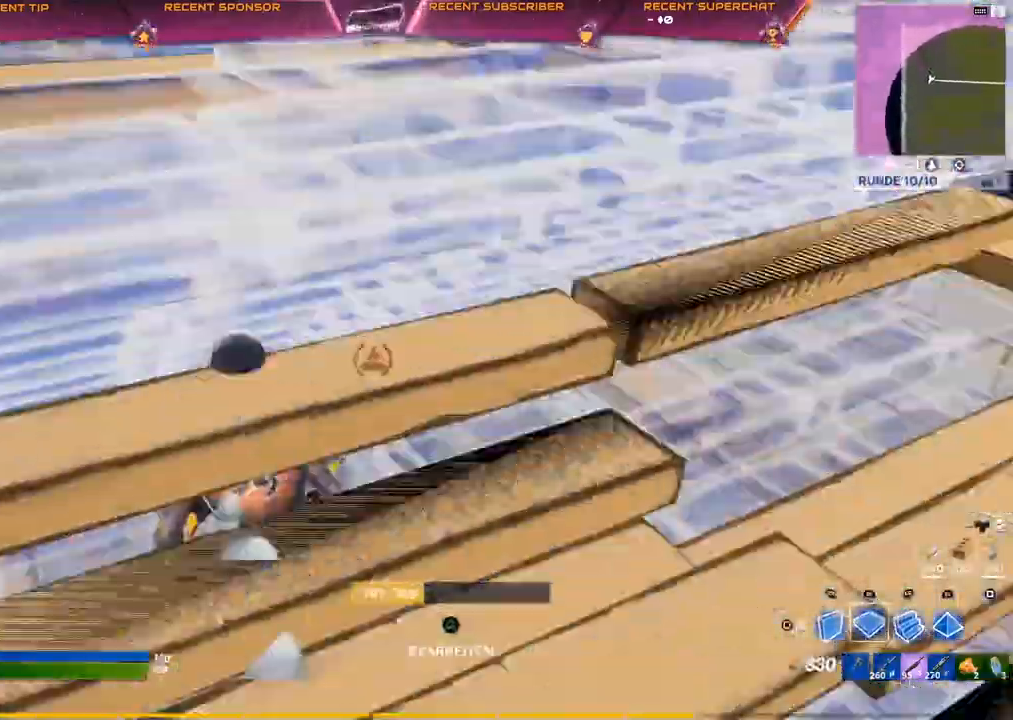
{"dt_ms": 500, "buttons": [], "left_stick": "up", "right_stick": "center", "events": [[33, "R1", "down"], [83, "L2", "down"], [200, "R1", "up"], [250, "L2", "up"], [317, "CIRCLE", "down"], [383, "CIRCLE", "up"]]}
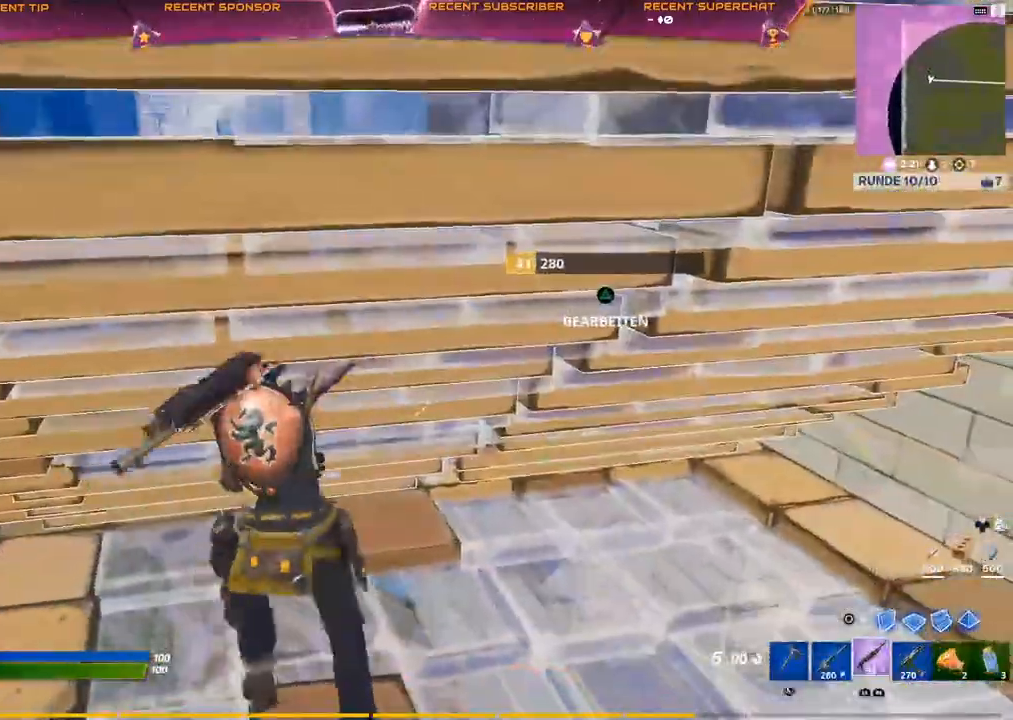
{"dt_ms": 500, "buttons": ["CIRCLE"], "left_stick": "up", "right_stick": "center", "events": [[67, "TRIANGLE", "down"], [100, "right_stick", "right"], [133, "R2", "down"], [183, "right_stick", "down"], [250, "right_stick", "left"], [317, "R2", "up"], [383, "right_stick", "center"], [433, "CIRCLE", "down"], [433, "CROSS", "down"], [433, "TRIANGLE", "up"], [483, "CROSS", "up"]]}
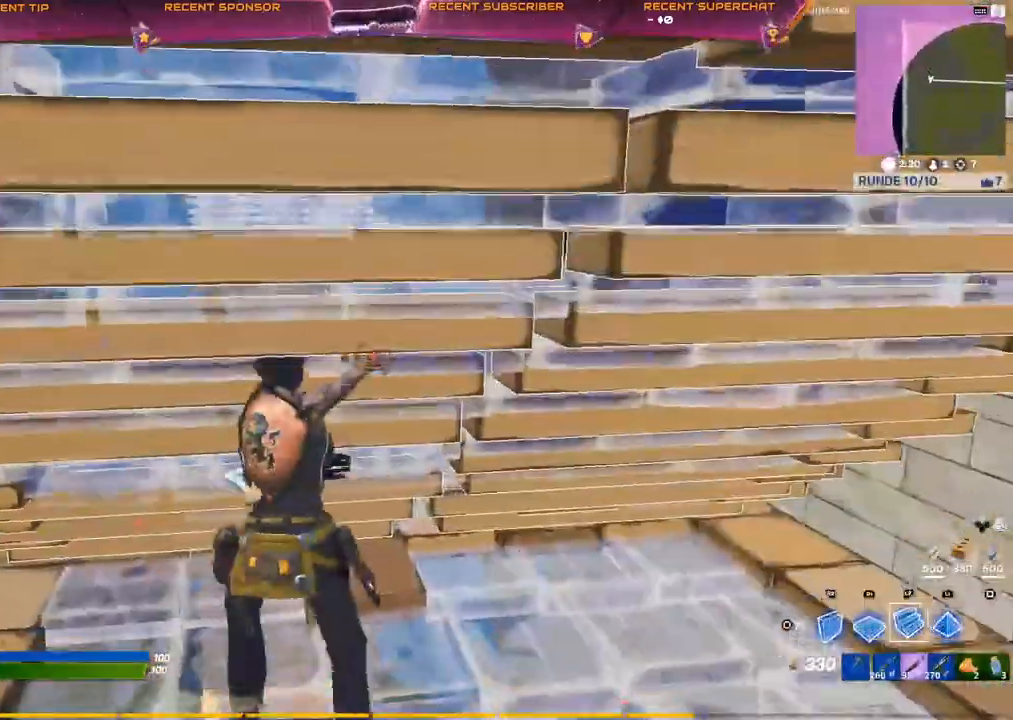
{"dt_ms": 500, "buttons": [], "left_stick": "up-left", "right_stick": "center", "events": [[50, "L2", "down"], [67, "CIRCLE", "up"], [183, "L2", "up"], [283, "R2", "down"], [300, "TRIANGLE", "down"], [300, "right_stick", "down"], [317, "left_stick", "up-left"], [383, "right_stick", "left"], [433, "TRIANGLE", "up"], [433, "right_stick", "up-right"], [450, "R2", "up"], [500, "right_stick", "center"]]}
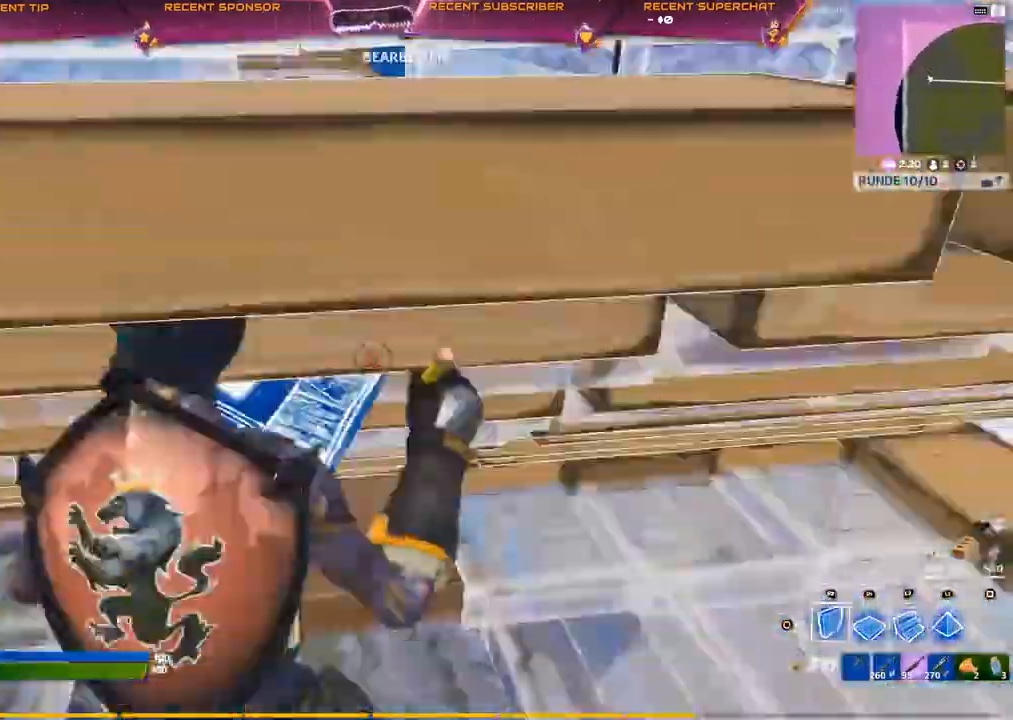
{"dt_ms": 500, "buttons": [], "left_stick": "up-left", "right_stick": "center", "events": [[183, "TRIANGLE", "down"], [183, "right_stick", "right"], [233, "R2", "down"], [267, "right_stick", "down-left"], [350, "TRIANGLE", "up"], [367, "right_stick", "up-left"], [433, "R2", "up"], [500, "right_stick", "center"]]}
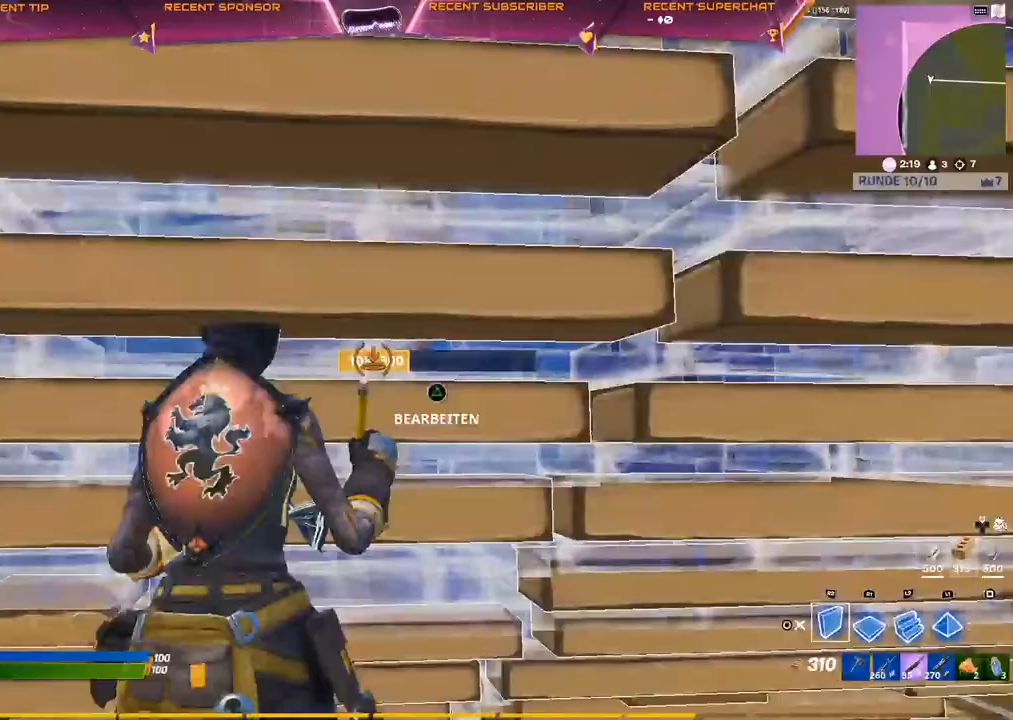
{"dt_ms": 500, "buttons": [], "left_stick": "up-left", "right_stick": "center", "events": [[333, "CIRCLE", "down"], [417, "CIRCLE", "up"]]}
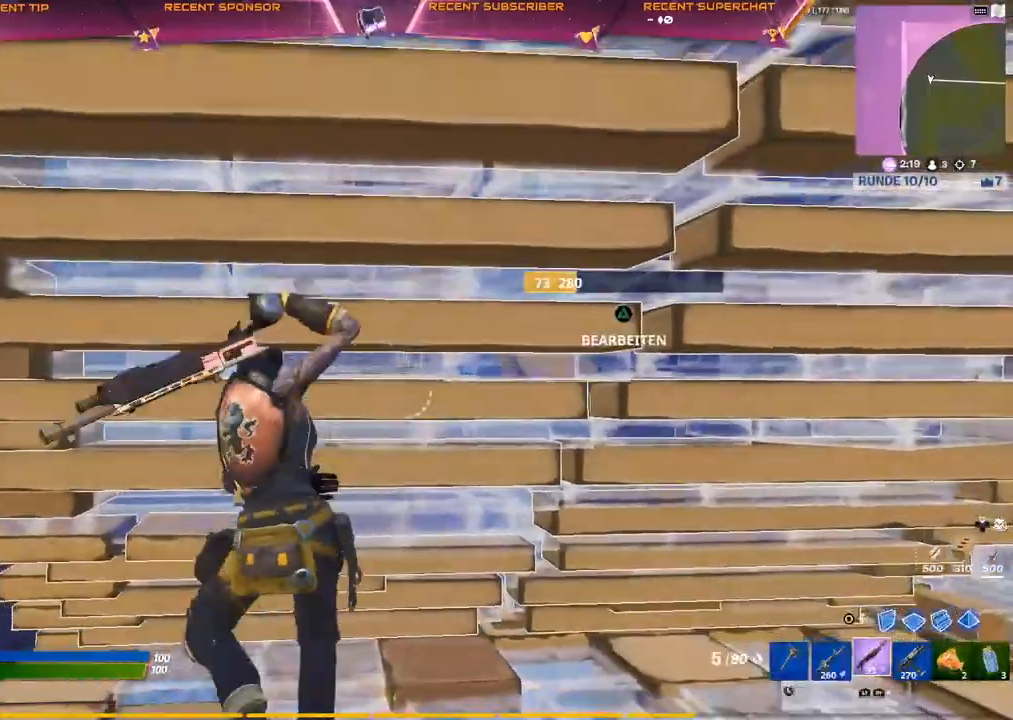
{"dt_ms": 500, "buttons": [], "left_stick": "up-left", "right_stick": "center", "events": [[33, "TRIANGLE", "down"], [33, "right_stick", "right"], [83, "R2", "down"], [133, "right_stick", "down"], [200, "TRIANGLE", "up"], [200, "right_stick", "left"], [267, "R2", "up"], [333, "right_stick", "center"]]}
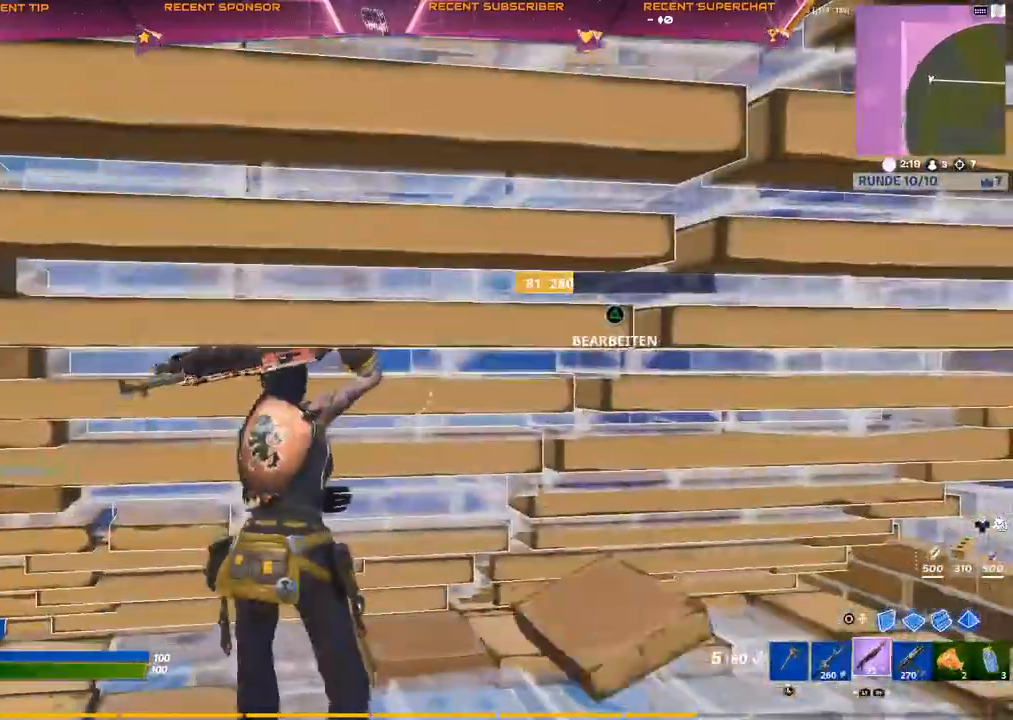
{"dt_ms": 500, "buttons": ["R2"], "left_stick": "up-left", "right_stick": "up-left", "events": [[67, "TRIANGLE", "down"], [150, "R2", "down"], [167, "right_stick", "down-right"], [333, "TRIANGLE", "up"], [350, "right_stick", "down-left"], [467, "right_stick", "up-left"]]}
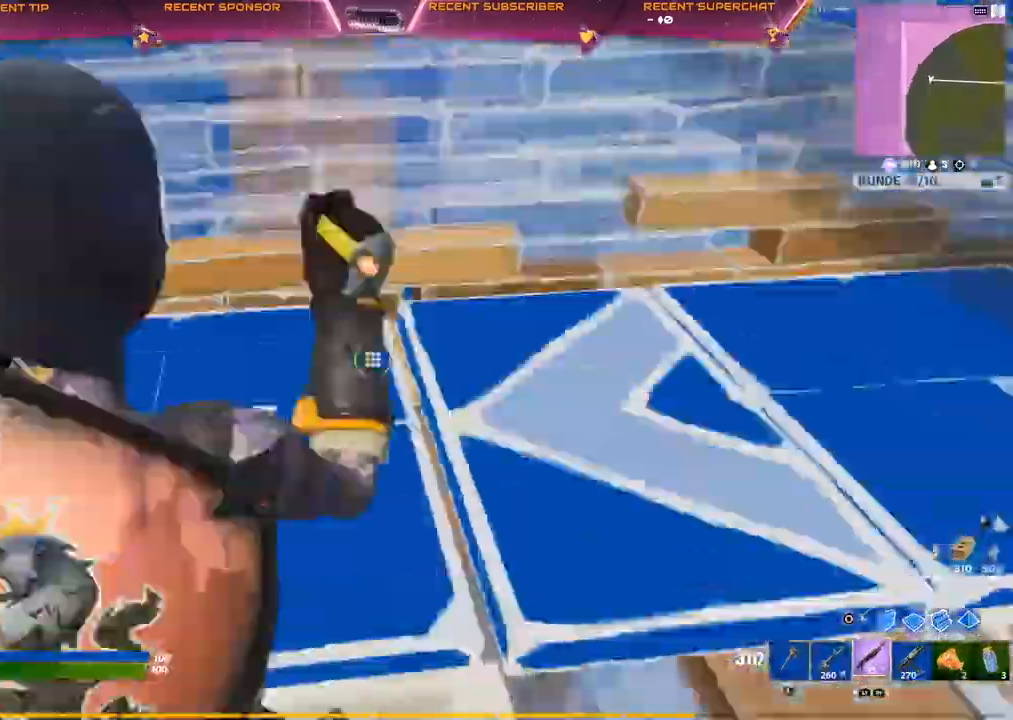
{"dt_ms": 500, "buttons": ["CIRCLE", "TRIANGLE"], "left_stick": "up-left", "right_stick": "center", "events": [[33, "R2", "up"], [33, "TRIANGLE", "down"], [67, "right_stick", "center"], [133, "right_stick", "left"], [200, "CIRCLE", "down"], [250, "right_stick", "center"], [283, "L2", "down"], [283, "TRIANGLE", "up"], [300, "CIRCLE", "up"], [300, "R1", "down"], [367, "CIRCLE", "down"], [417, "R1", "up"], [433, "CIRCLE", "up"], [433, "L2", "up"], [483, "CIRCLE", "down"], [483, "TRIANGLE", "down"]]}
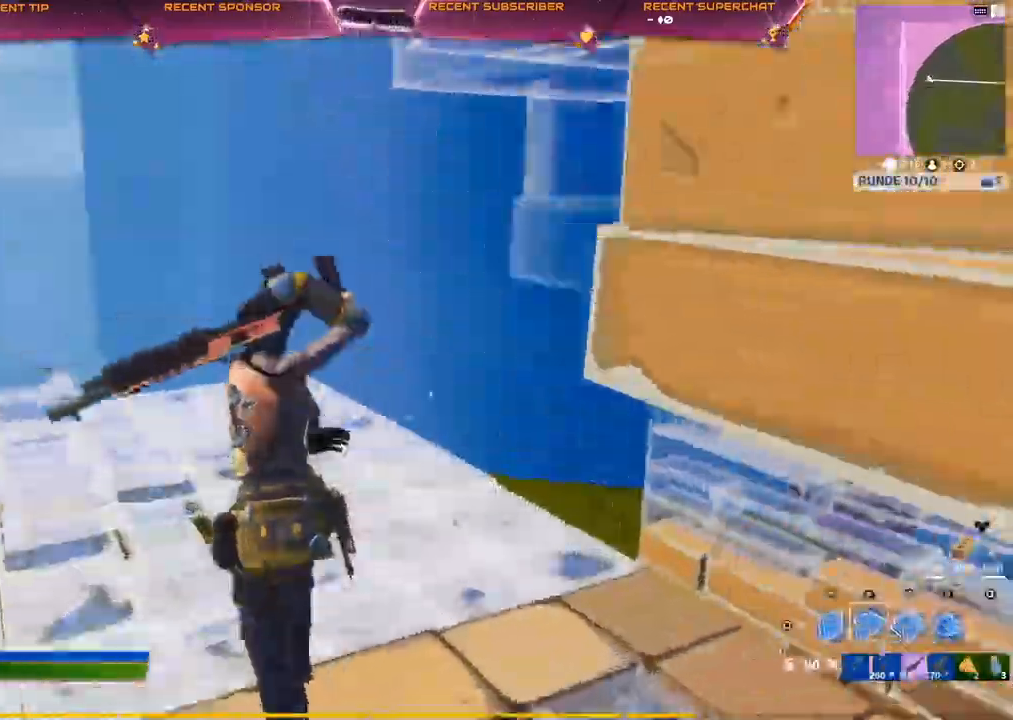
{"dt_ms": 500, "buttons": [], "left_stick": "up-left", "right_stick": "center", "events": [[33, "CIRCLE", "up"], [33, "TRIANGLE", "up"], [150, "right_stick", "left"], [250, "right_stick", "center"], [283, "R2", "down"], [367, "CROSS", "down"], [467, "CROSS", "up"], [483, "R2", "up"]]}
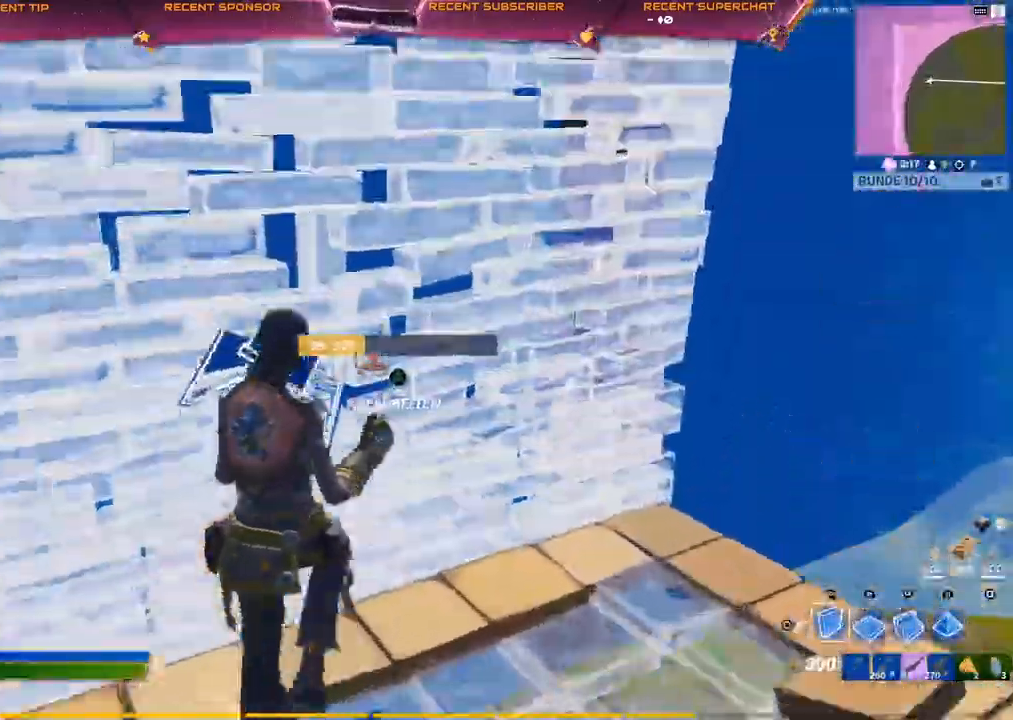
{"dt_ms": 500, "buttons": ["R2"], "left_stick": "up", "right_stick": "center", "events": [[67, "left_stick", "up"], [183, "L2", "down"], [283, "R2", "down"], [367, "L2", "up"]]}
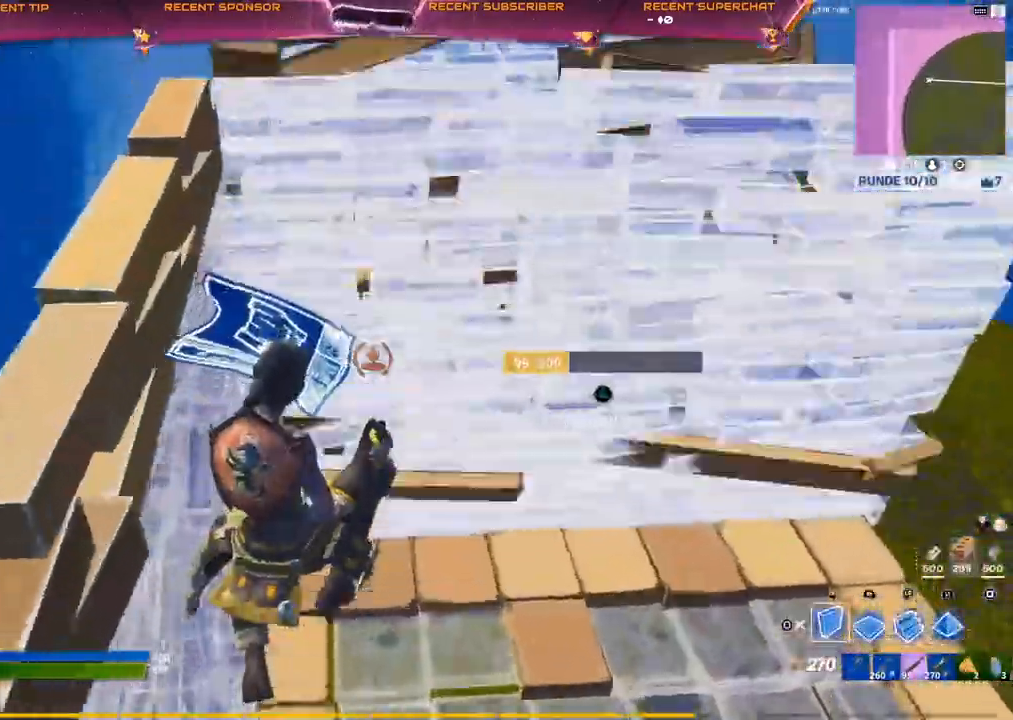
{"dt_ms": 500, "buttons": ["L2"], "left_stick": "up", "right_stick": "right", "events": [[133, "right_stick", "up-right"], [200, "right_stick", "down-right"], [250, "right_stick", "right"], [333, "CROSS", "down"], [400, "CROSS", "up"], [417, "R2", "up"], [483, "L2", "down"]]}
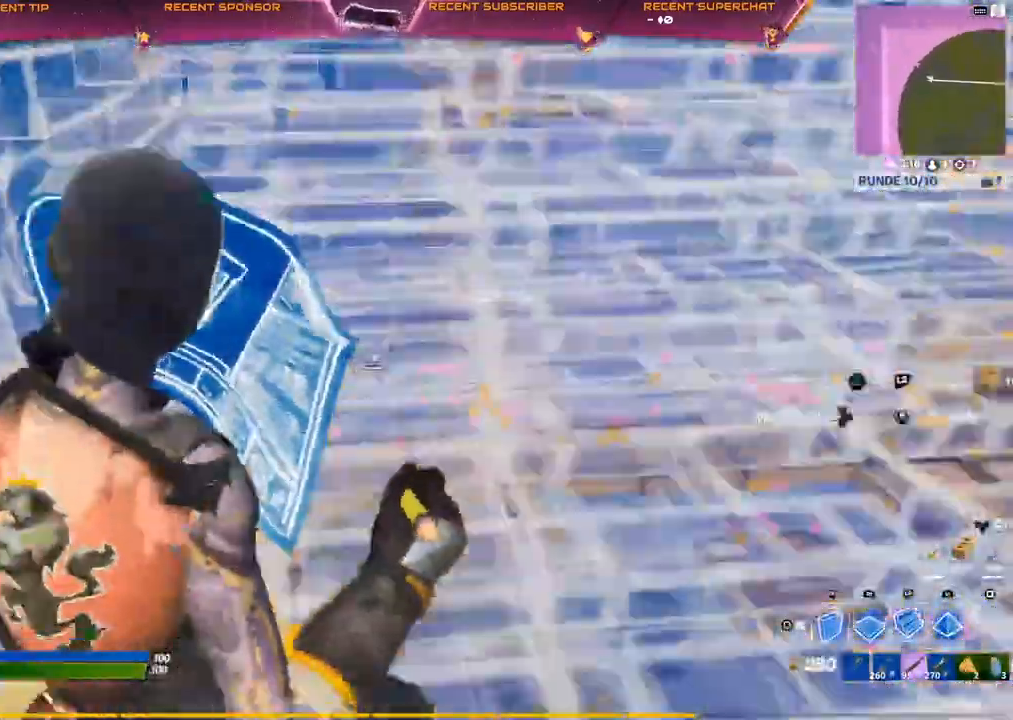
{"dt_ms": 1000, "buttons": ["TRIANGLE", "R2"], "left_stick": "up", "right_stick": "center"}
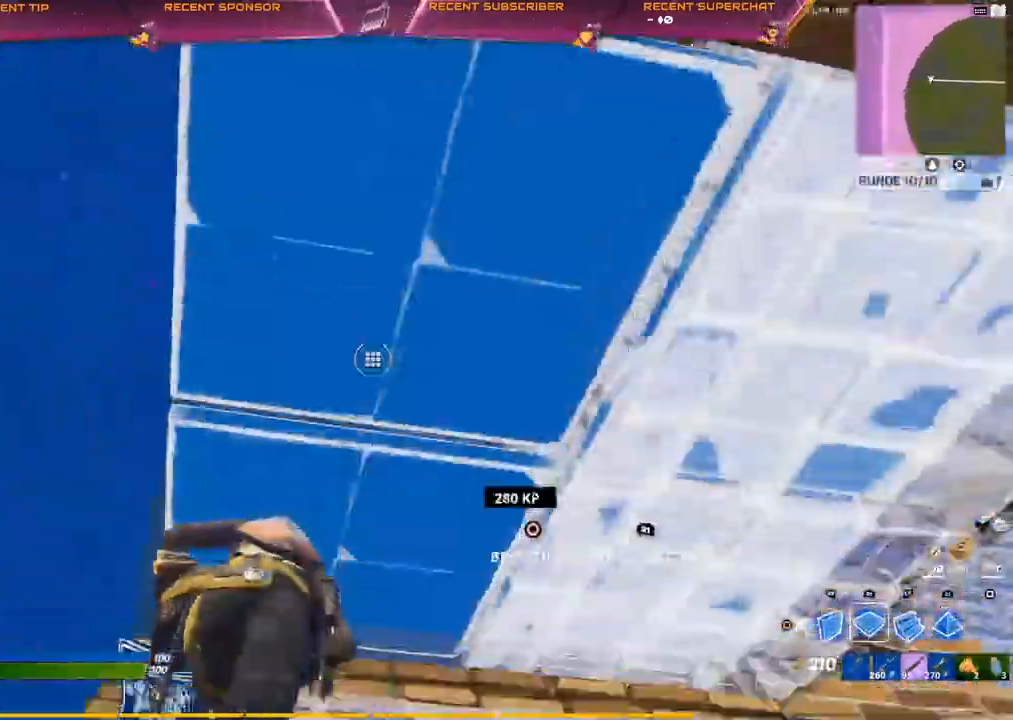
{"dt_ms": 500, "buttons": [], "left_stick": "up", "right_stick": "center", "events": [[83, "R2", "up"], [83, "TRIANGLE", "up"], [300, "R1", "down"], [467, "R1", "up"]]}
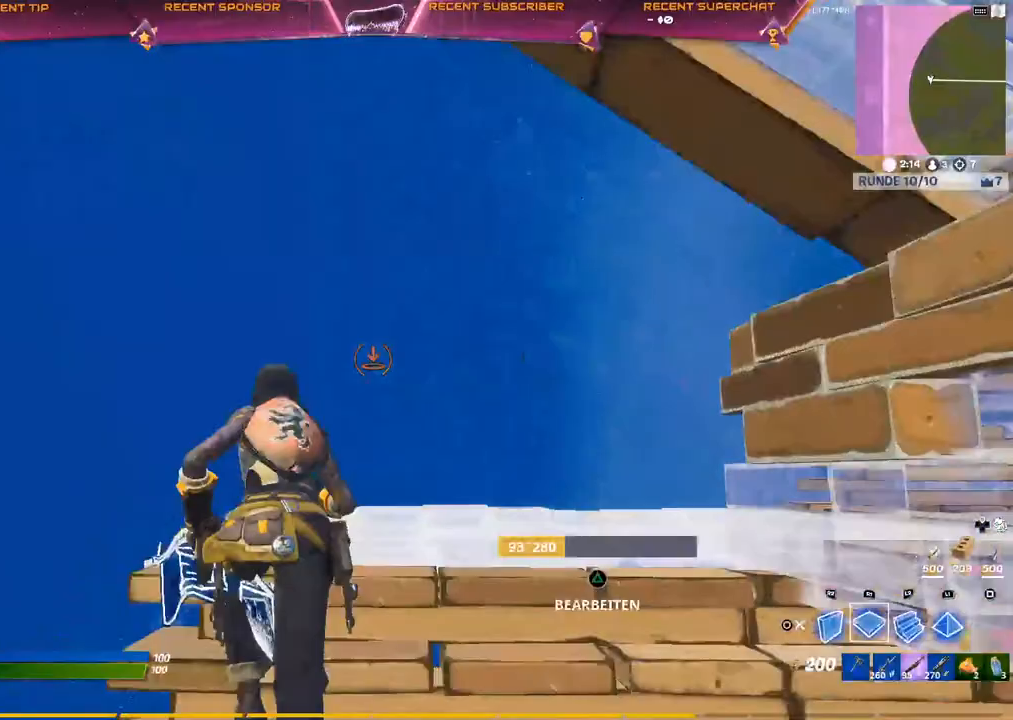
{"dt_ms": 500, "buttons": [], "left_stick": "up", "right_stick": "center", "events": [[50, "right_stick", "right"], [83, "R2", "down"], [167, "right_stick", "up"], [217, "R2", "up"], [267, "right_stick", "down-left"], [300, "R1", "down"], [500, "R1", "up"], [500, "right_stick", "center"]]}
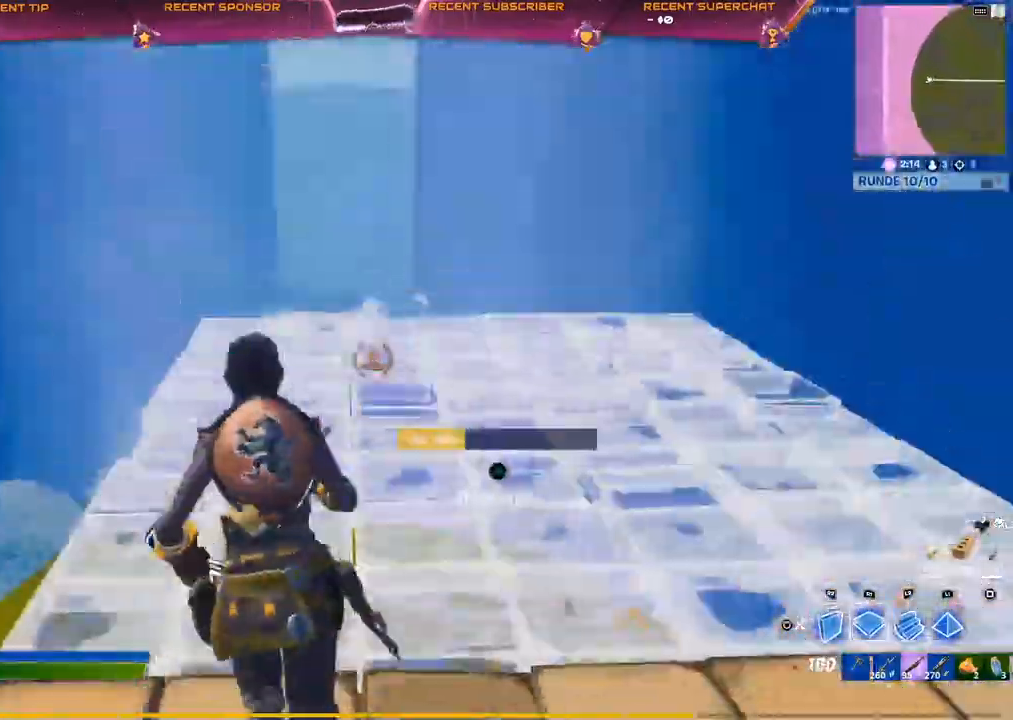
{"dt_ms": 500, "buttons": ["R2"], "left_stick": "up", "right_stick": "up-left", "events": [[17, "L2", "down"], [100, "CIRCLE", "down"], [167, "CIRCLE", "up"], [167, "L2", "up"], [217, "CIRCLE", "down"], [267, "CIRCLE", "up"], [400, "R2", "down"], [450, "right_stick", "up-left"]]}
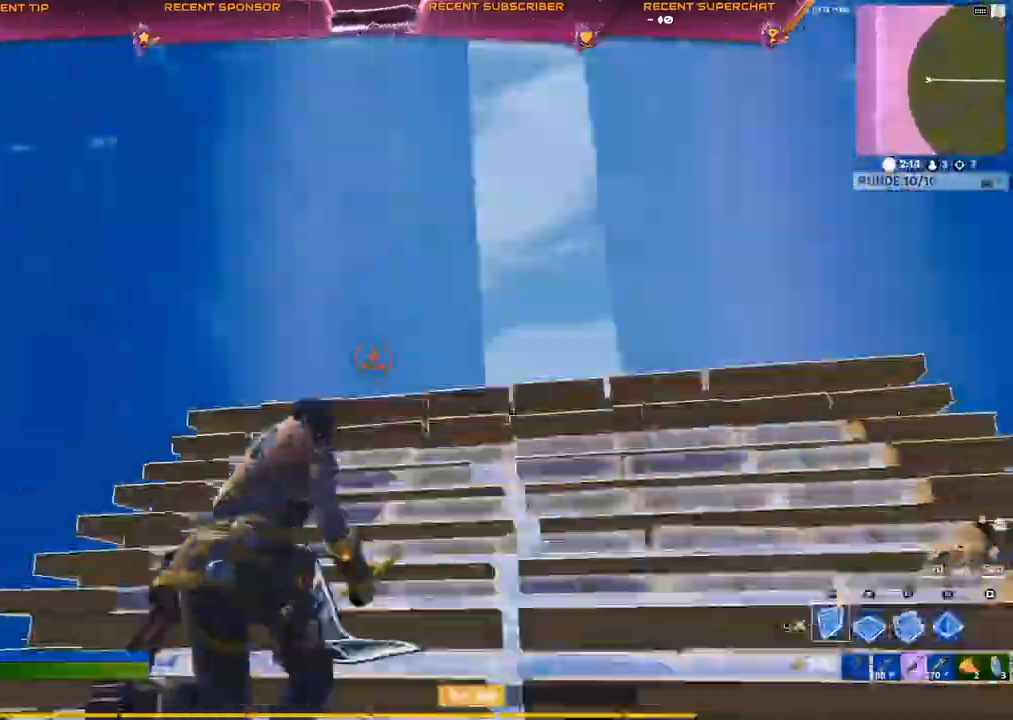
{"dt_ms": 500, "buttons": [], "left_stick": "up-left", "right_stick": "center", "events": [[133, "left_stick", "right"], [217, "right_stick", "down-left"], [250, "left_stick", "down"], [283, "right_stick", "right"], [333, "right_stick", "center"], [350, "CROSS", "down"], [350, "left_stick", "left"], [367, "R2", "up"], [400, "left_stick", "up-left"], [417, "CROSS", "up"]]}
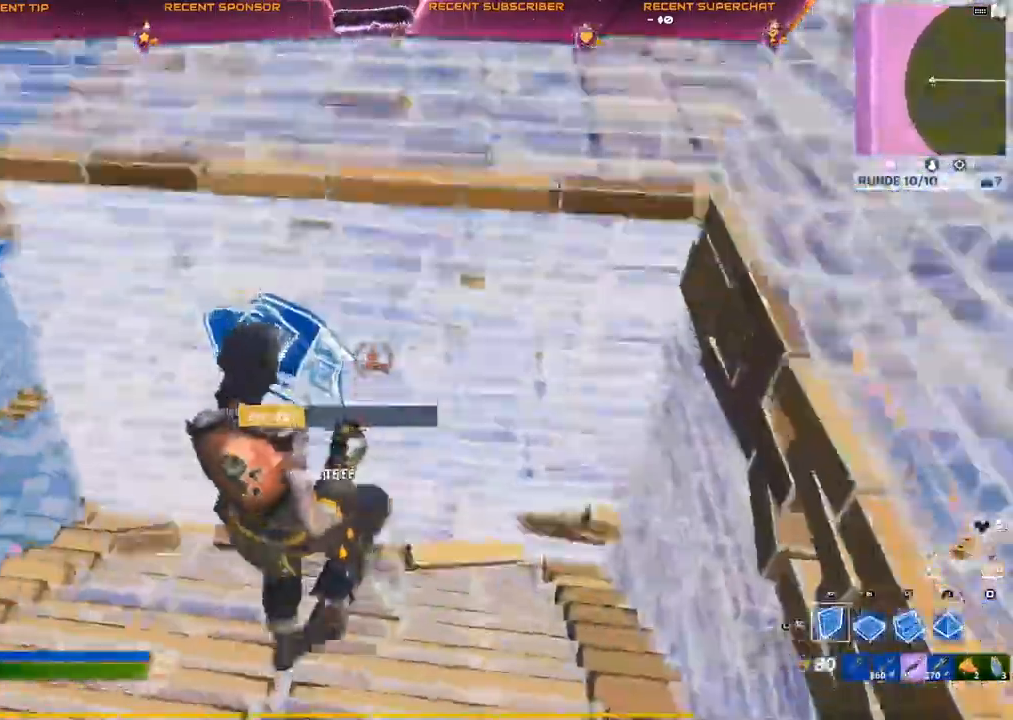
{"dt_ms": 500, "buttons": [], "left_stick": "up", "right_stick": "center", "events": [[17, "R1", "down"], [50, "CIRCLE", "down"], [117, "CIRCLE", "up"], [150, "R1", "up"], [283, "TRIANGLE", "down"], [283, "right_stick", "up-right"], [317, "R2", "down"], [400, "left_stick", "up"], [433, "R2", "up"], [467, "right_stick", "center"], [483, "TRIANGLE", "up"]]}
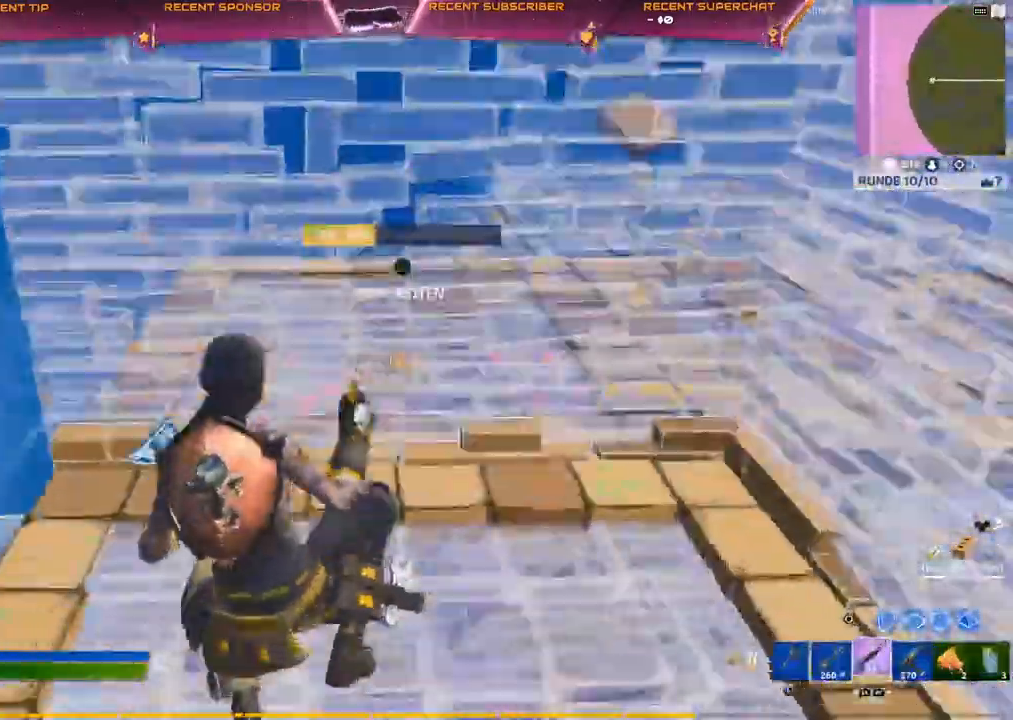
{"dt_ms": 500, "buttons": ["L2"], "left_stick": "up", "right_stick": "center", "events": [[167, "CIRCLE", "down"], [250, "R2", "down"], [267, "CROSS", "down"], [283, "CIRCLE", "up"], [333, "CROSS", "up"], [350, "R2", "up"], [467, "L2", "down"]]}
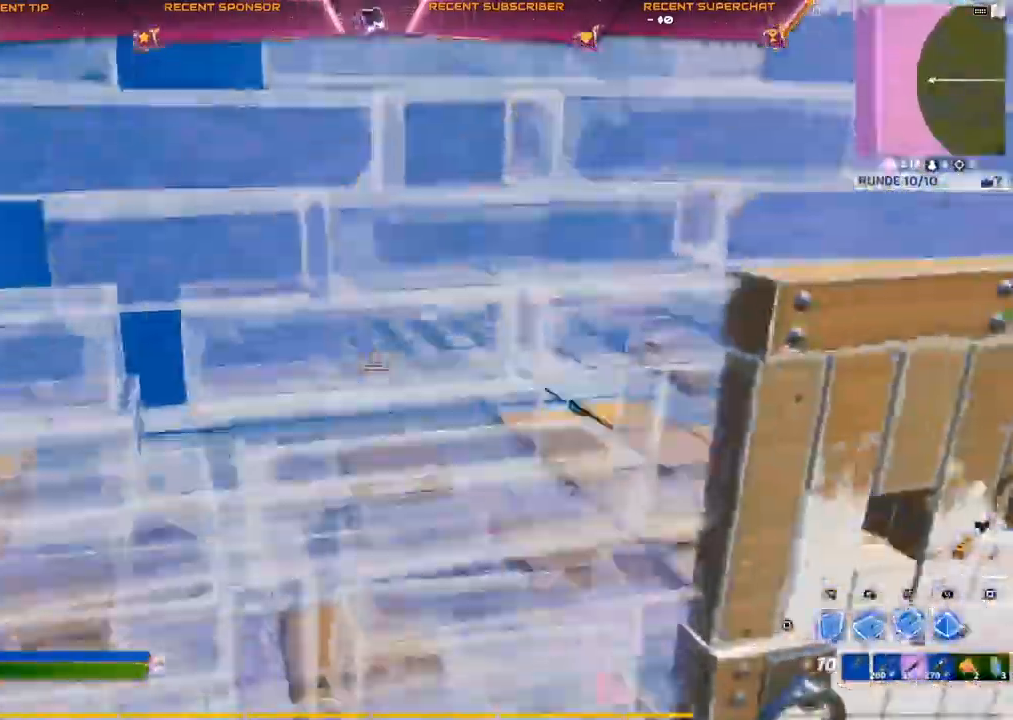
{"dt_ms": 500, "buttons": ["CIRCLE"], "left_stick": "up", "right_stick": "center", "events": [[50, "R2", "down"], [67, "right_stick", "right"], [117, "L2", "up"], [167, "right_stick", "up"], [300, "right_stick", "right"], [400, "right_stick", "center"], [417, "R2", "up"], [500, "CIRCLE", "down"]]}
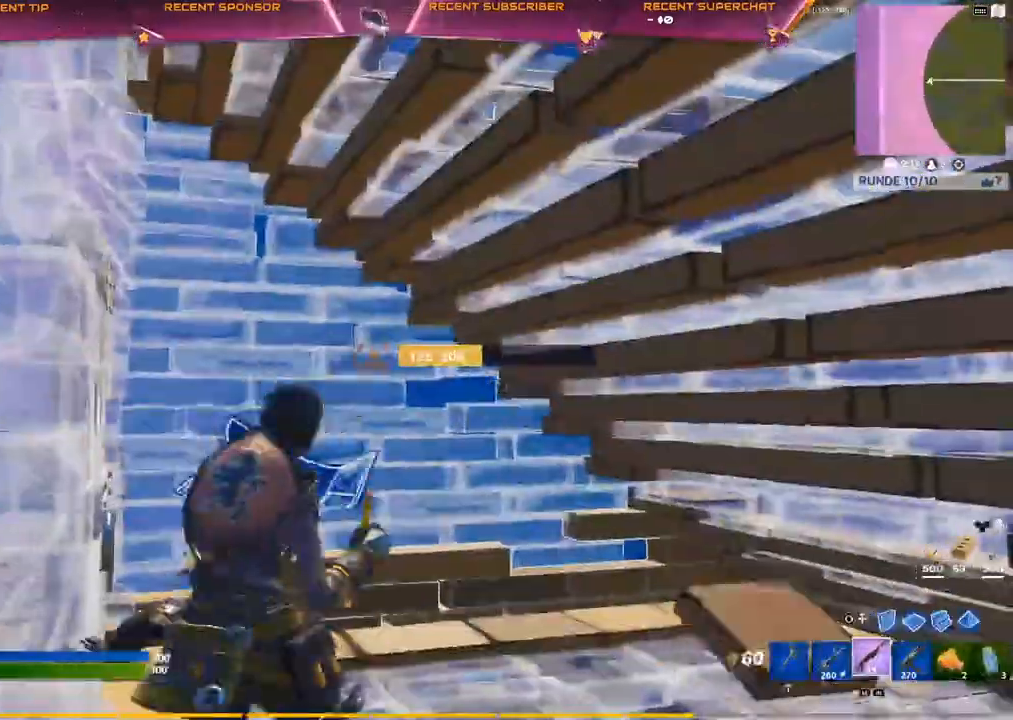
{"dt_ms": 500, "buttons": [], "left_stick": "up", "right_stick": "center", "events": [[50, "CIRCLE", "up"], [200, "TRIANGLE", "down"], [233, "R2", "down"], [367, "R2", "up"], [383, "TRIANGLE", "up"]]}
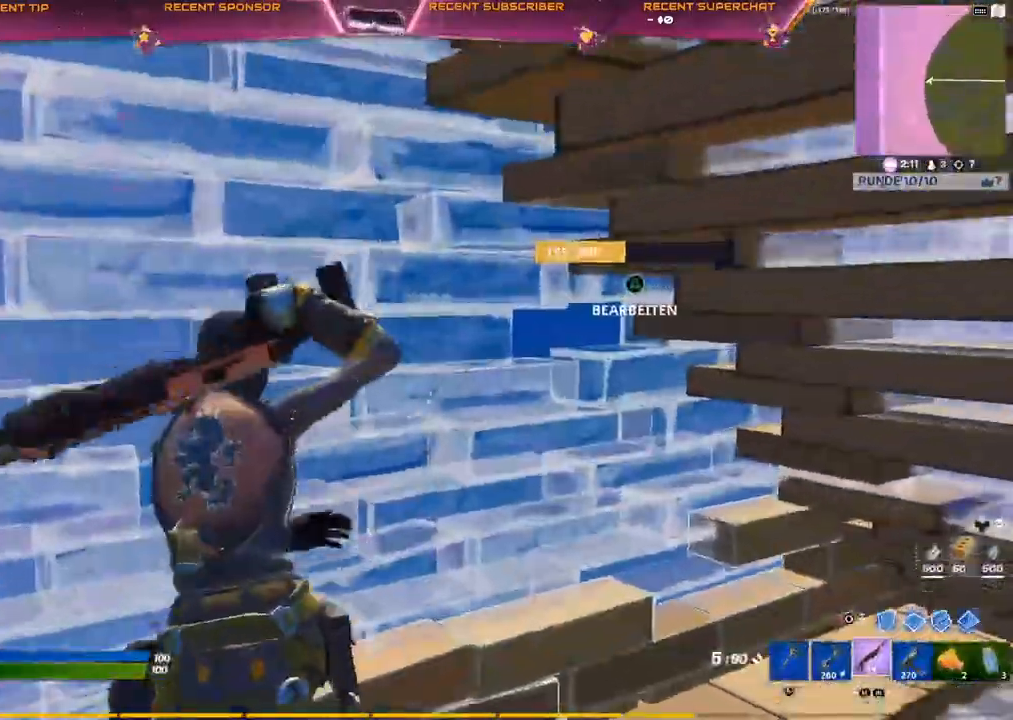
{"dt_ms": 500, "buttons": [], "left_stick": "up", "right_stick": "center", "events": [[117, "TRIANGLE", "down"], [150, "right_stick", "down"], [183, "R2", "down"], [317, "TRIANGLE", "up"], [333, "right_stick", "center"], [367, "R2", "up"]]}
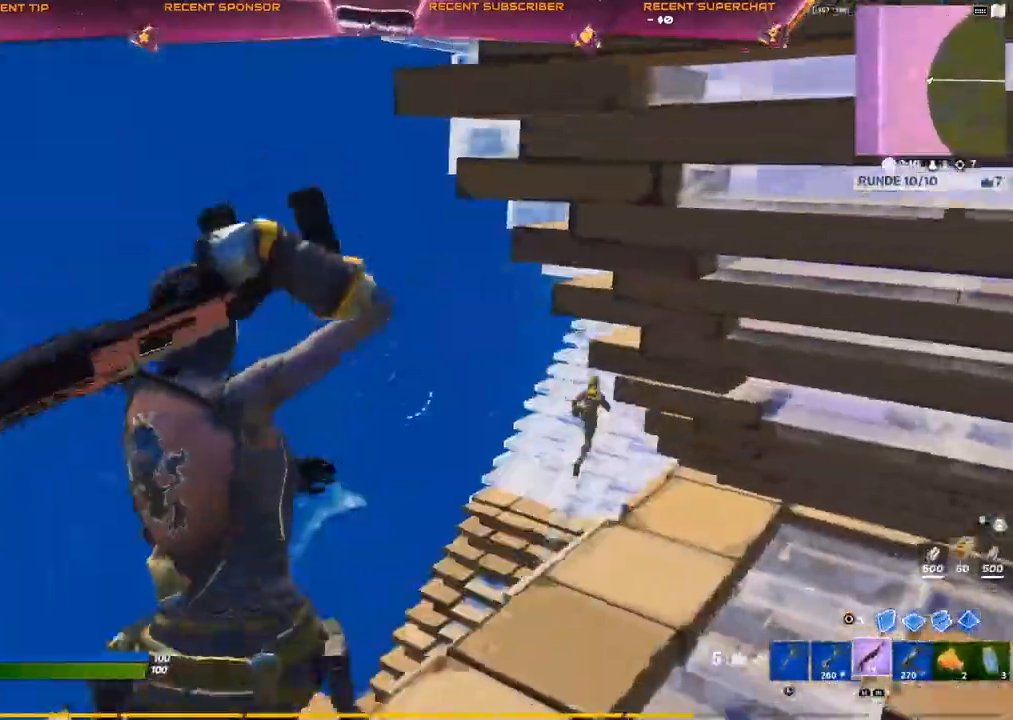
{"dt_ms": 500, "buttons": ["L2"], "left_stick": "up", "right_stick": "center", "events": [[50, "CIRCLE", "down"], [117, "R1", "down"], [150, "CIRCLE", "up"], [200, "R1", "up"], [200, "R2", "down"], [300, "CROSS", "down"], [383, "CROSS", "up"], [383, "R2", "up"], [467, "L2", "down"]]}
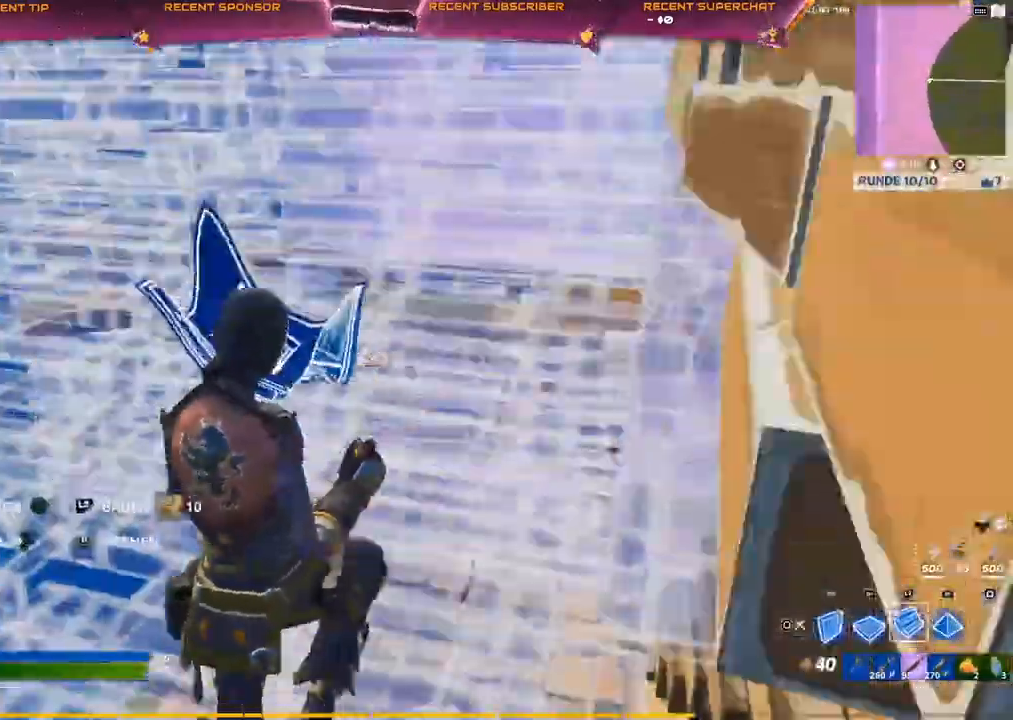
{"dt_ms": 500, "buttons": [], "left_stick": "up-left", "right_stick": "center", "events": [[17, "right_stick", "up-right"], [67, "right_stick", "center"], [383, "L2", "up"], [500, "left_stick", "up-left"]]}
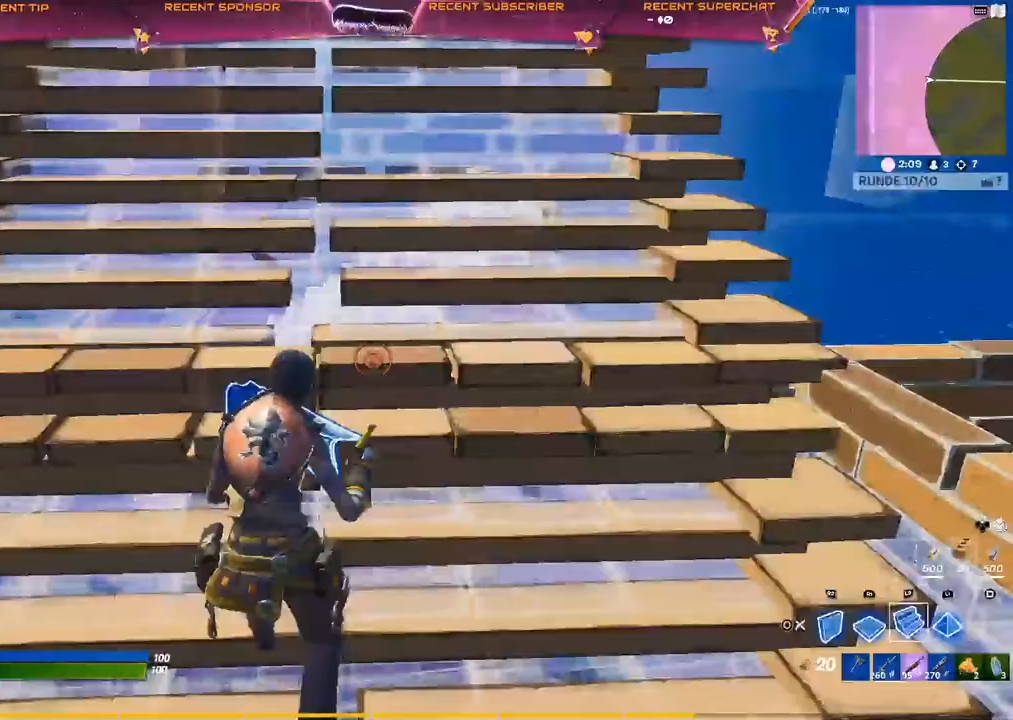
{"dt_ms": 500, "buttons": ["TRIANGLE", "R2"], "left_stick": "up-left", "right_stick": "center", "events": [[17, "R1", "down"], [67, "L2", "down"], [100, "R1", "up"], [200, "L2", "up"], [350, "TRIANGLE", "down"], [367, "right_stick", "right"], [383, "R2", "down"], [467, "right_stick", "center"]]}
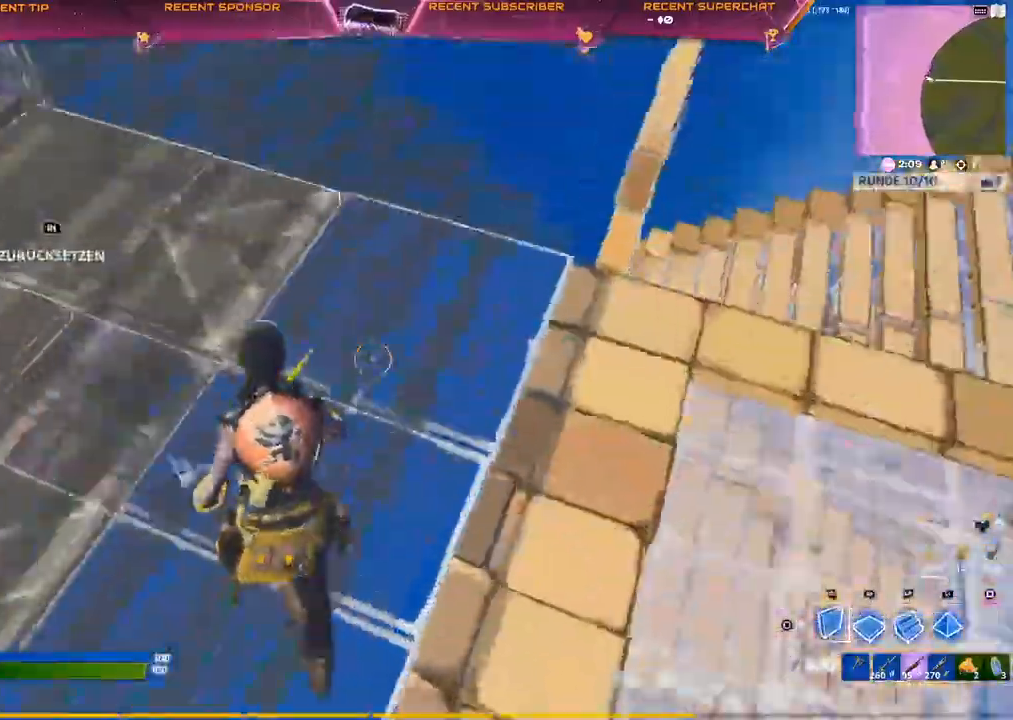
{"dt_ms": 500, "buttons": [], "left_stick": "up-left", "right_stick": "center", "events": [[50, "TRIANGLE", "up"], [383, "CROSS", "down"], [400, "R2", "up"], [417, "CROSS", "up"]]}